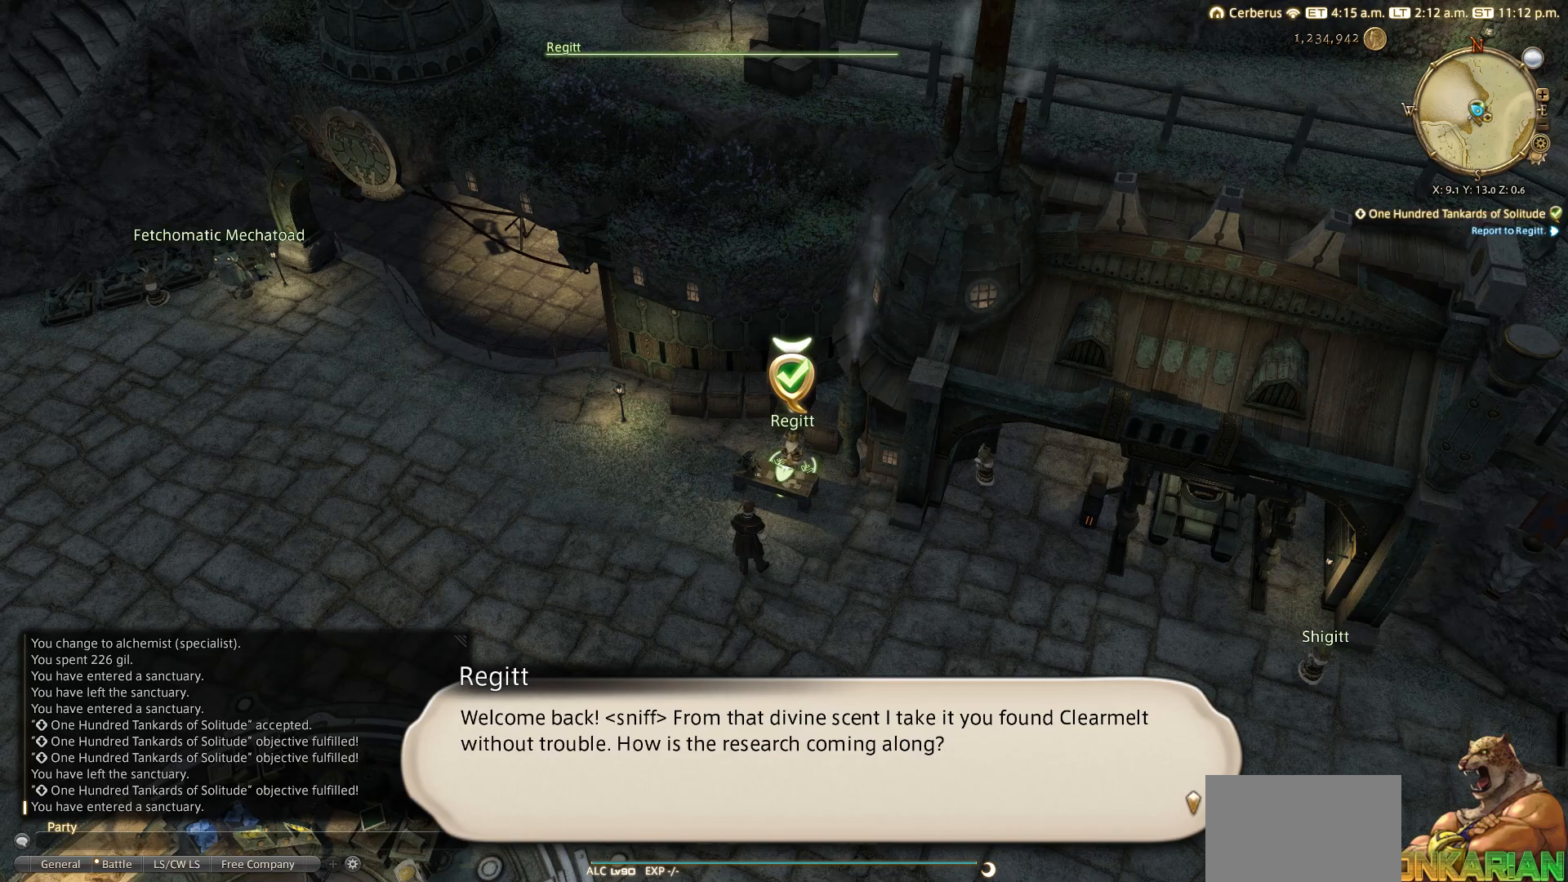
Gameplay with a controller (PlayStation layout); each line is a JSON object with the inputs held at the frame after it. "events" lists button and stick changes between this image and that frame as [ms after this image, input, new state], when the widget could be followed in between.
{"buttons": [], "left_stick": "center", "right_stick": "center", "events": [[200, "CROSS", "down"], [283, "CROSS", "up"]]}
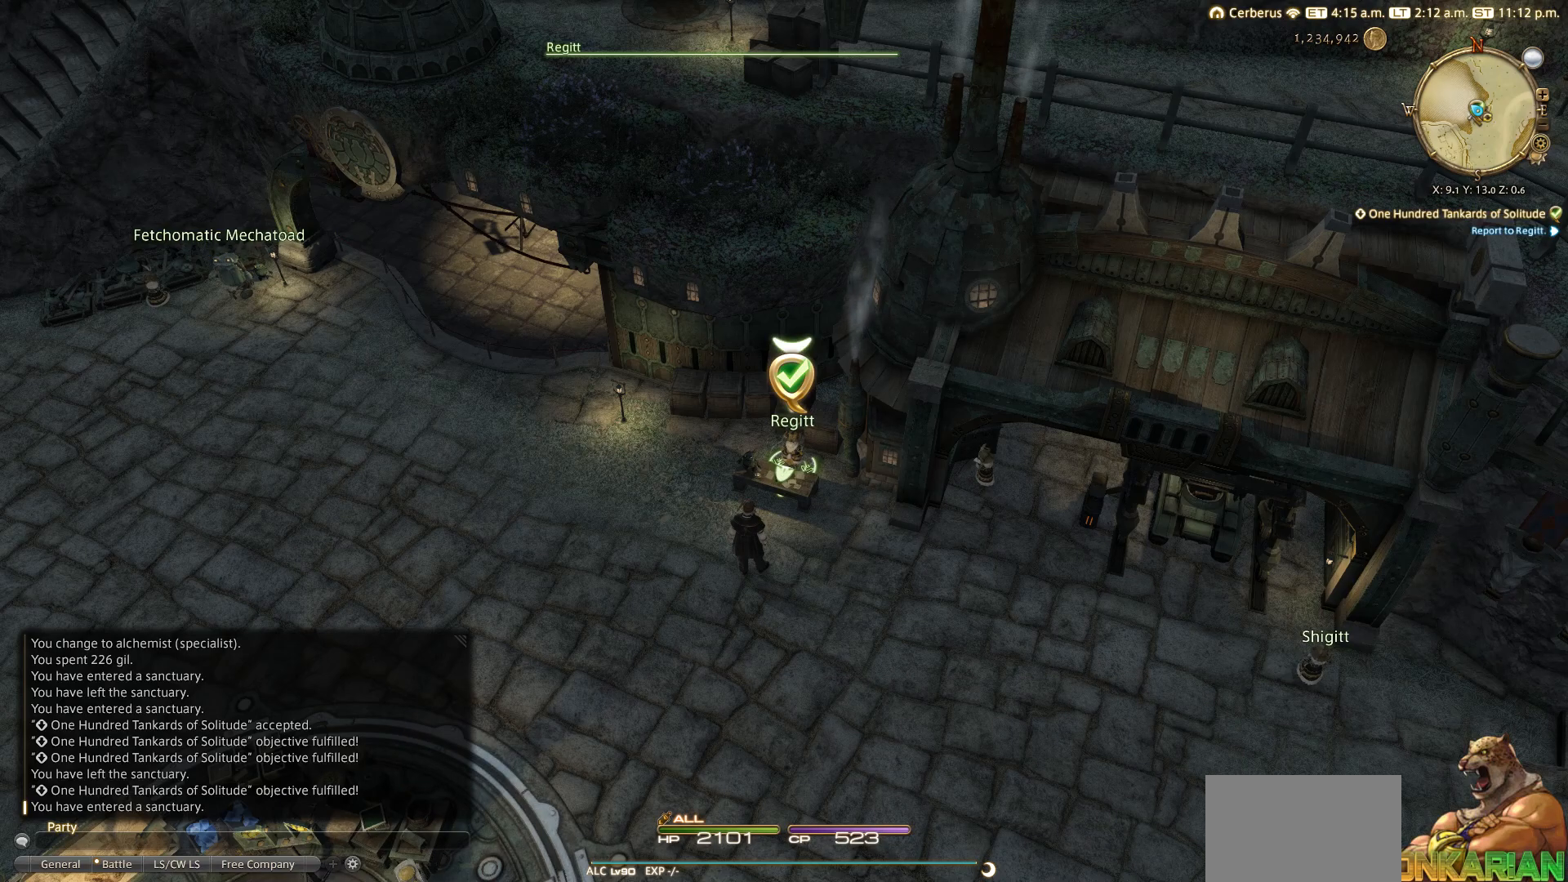
{"buttons": ["CROSS"], "left_stick": "center", "right_stick": "center", "events": [[483, "CROSS", "down"]]}
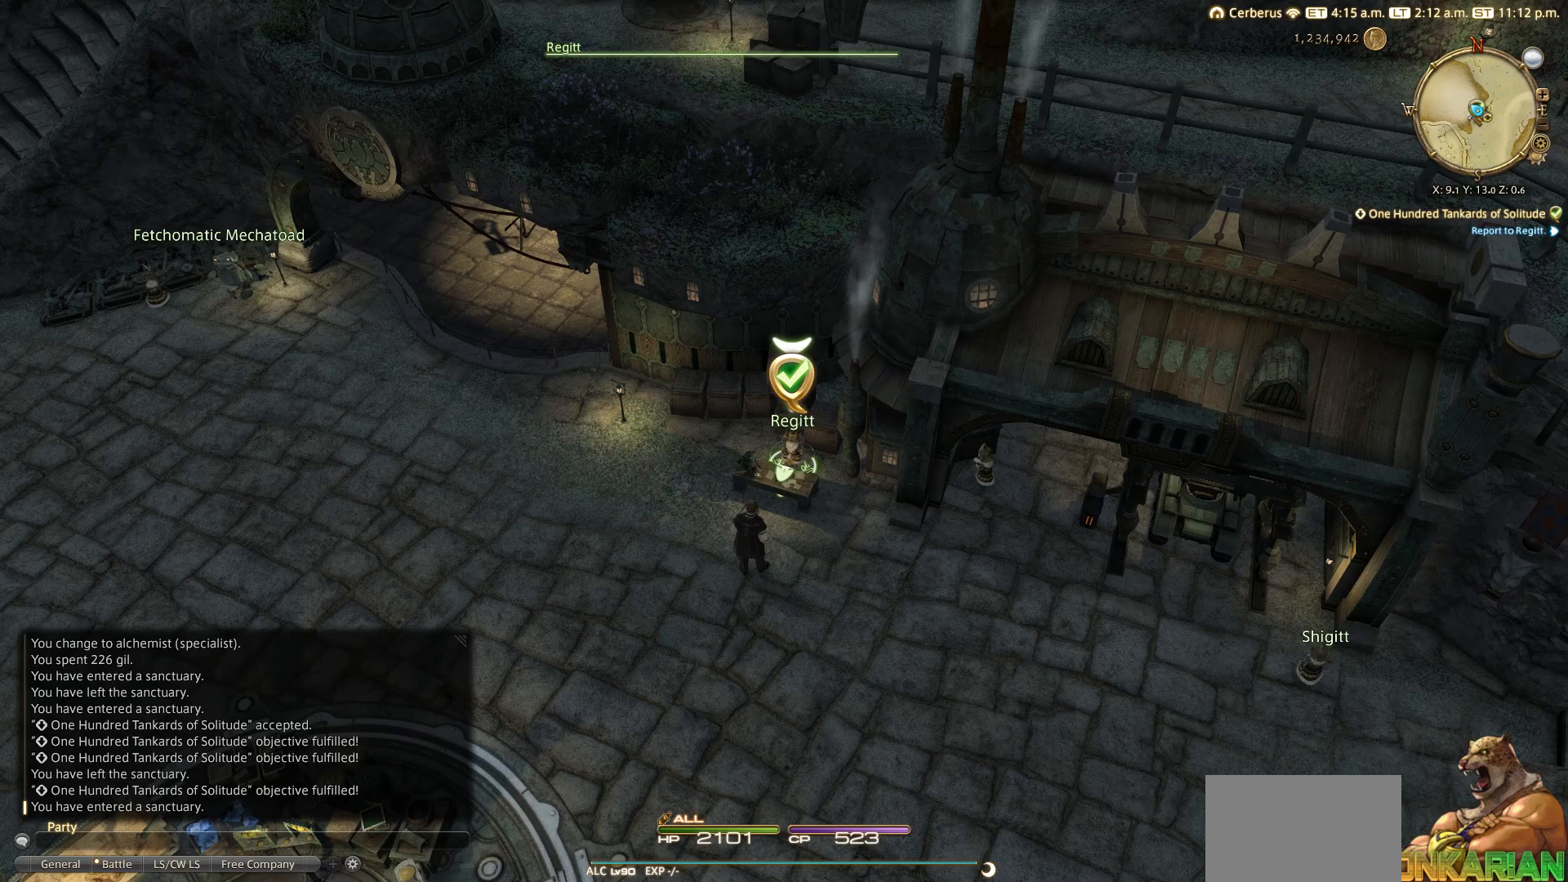
{"buttons": [], "left_stick": "center", "right_stick": "center", "events": [[83, "CROSS", "up"], [283, "CROSS", "down"], [400, "CROSS", "up"]]}
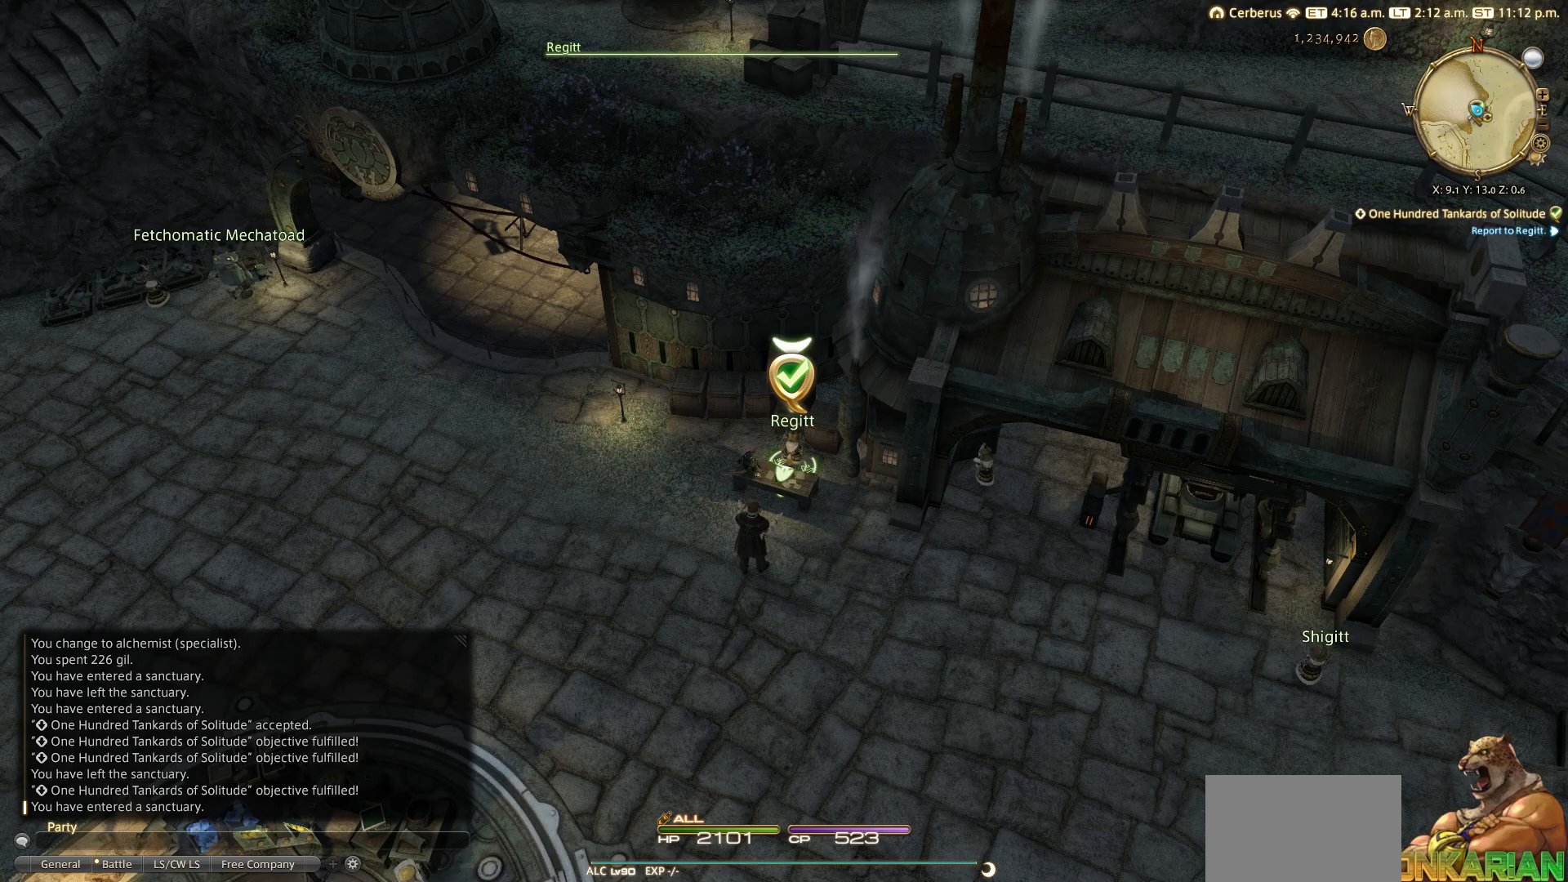
{"buttons": [], "left_stick": "center", "right_stick": "center", "events": [[83, "CROSS", "down"], [183, "CROSS", "up"], [300, "CROSS", "down"], [383, "CROSS", "up"]]}
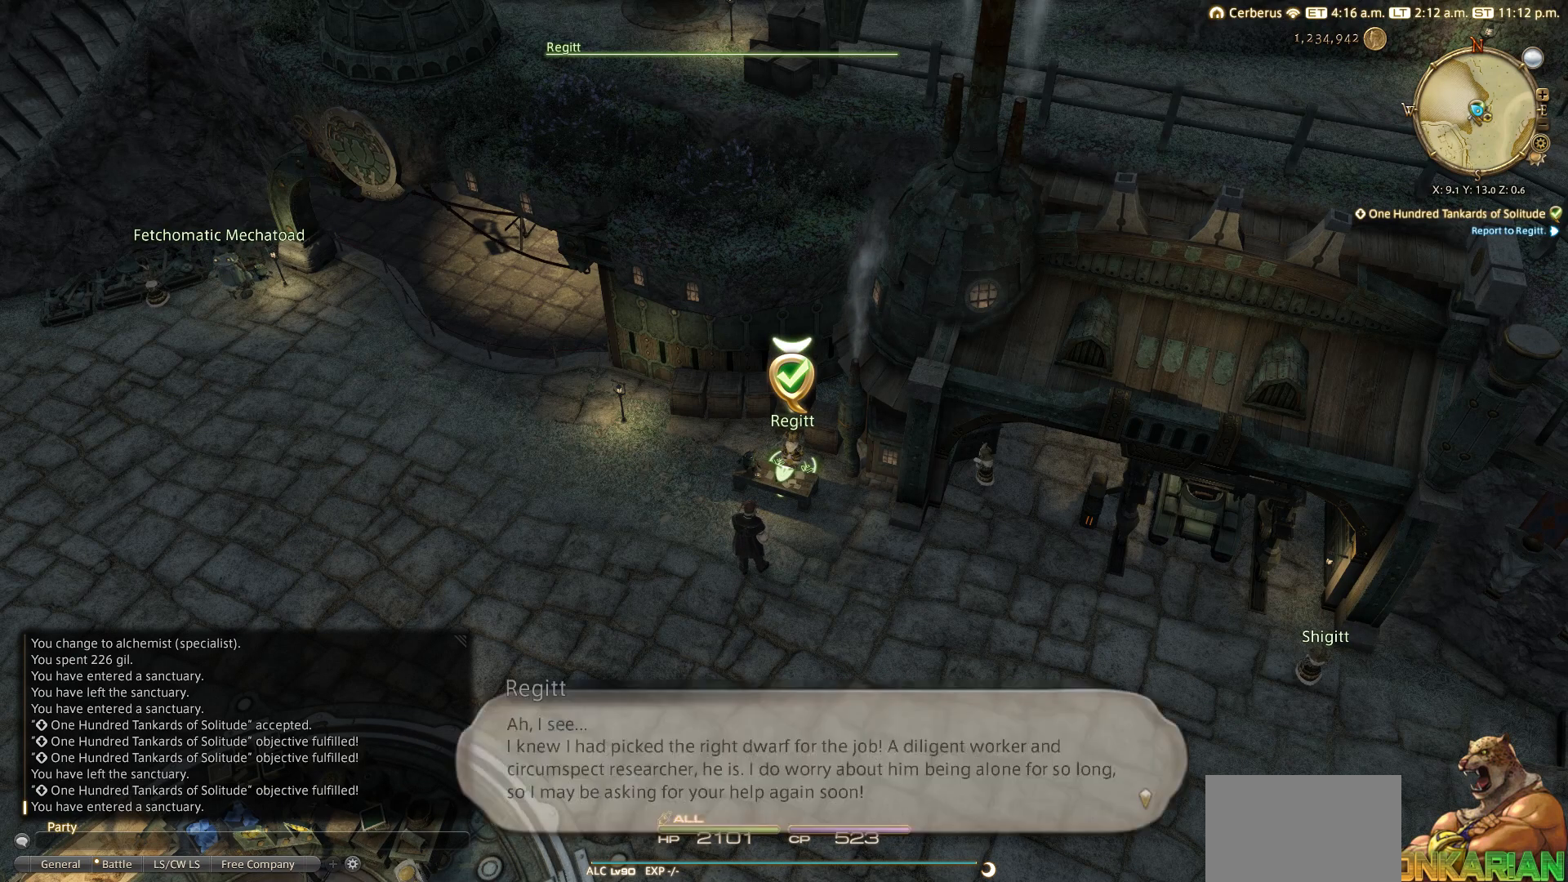
{"buttons": ["CROSS"], "left_stick": "center", "right_stick": "center", "events": [[83, "CROSS", "down"], [200, "CROSS", "up"], [383, "CROSS", "down"]]}
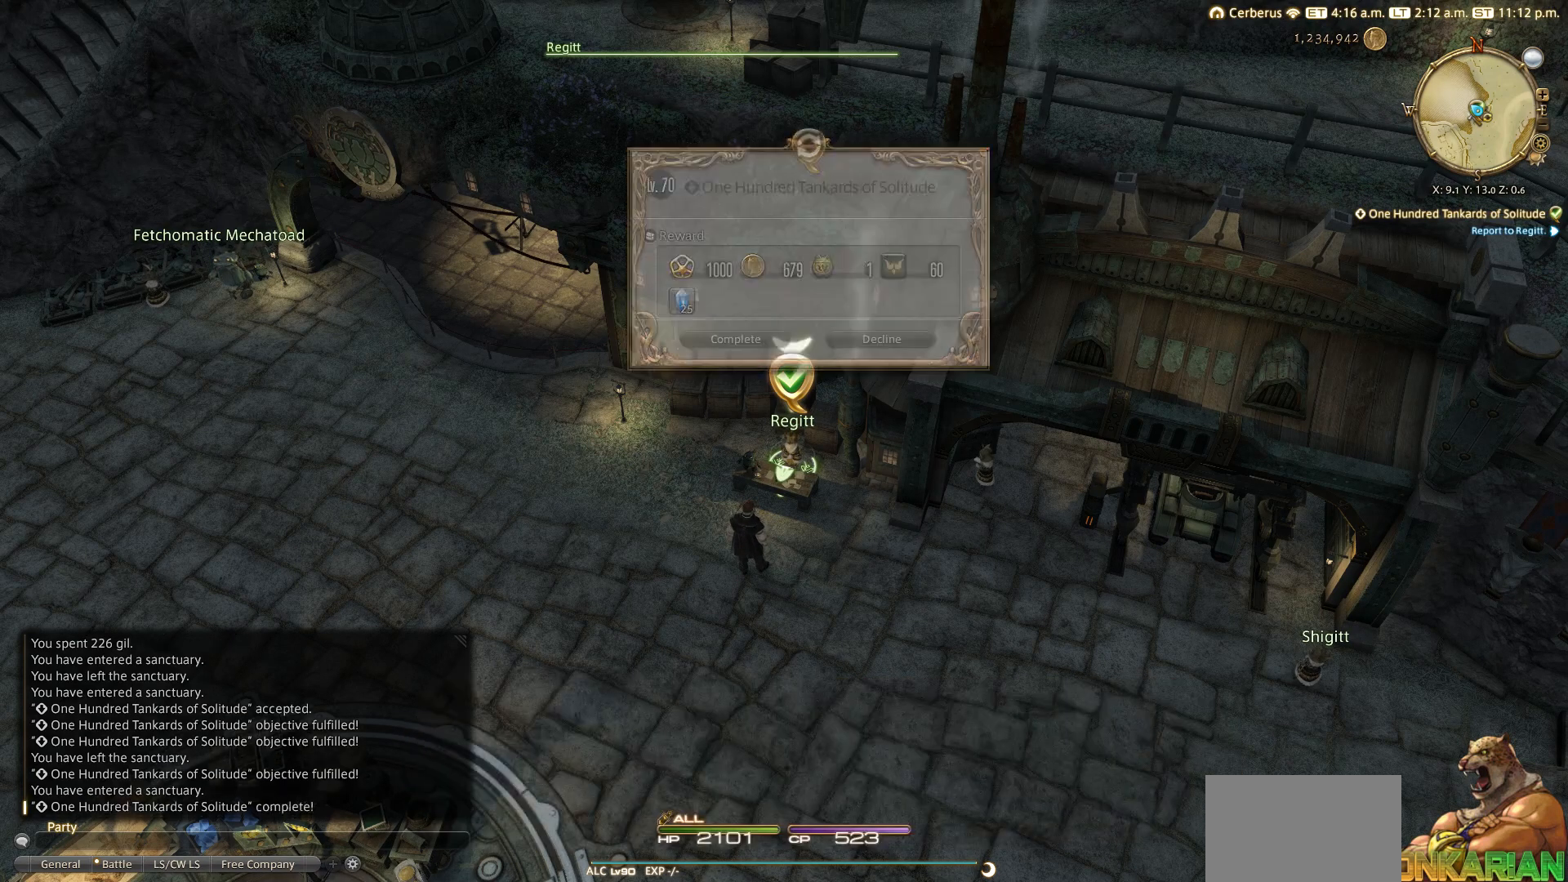
{"buttons": [], "left_stick": "center", "right_stick": "center", "events": [[100, "CROSS", "up"]]}
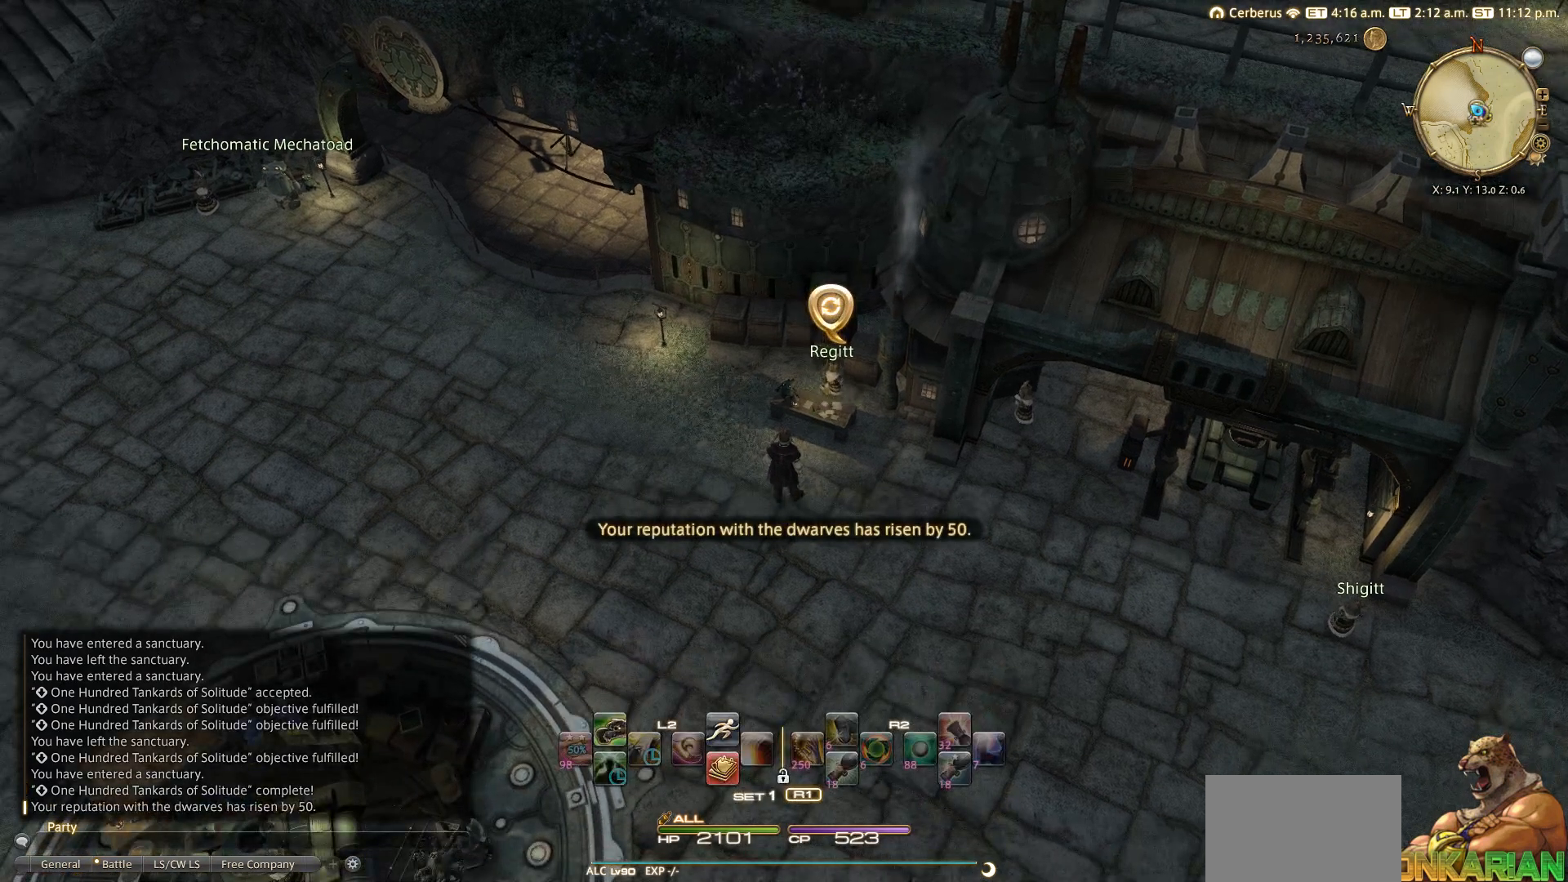
{"buttons": [], "left_stick": "right", "right_stick": "center", "events": [[450, "left_stick", "right"]]}
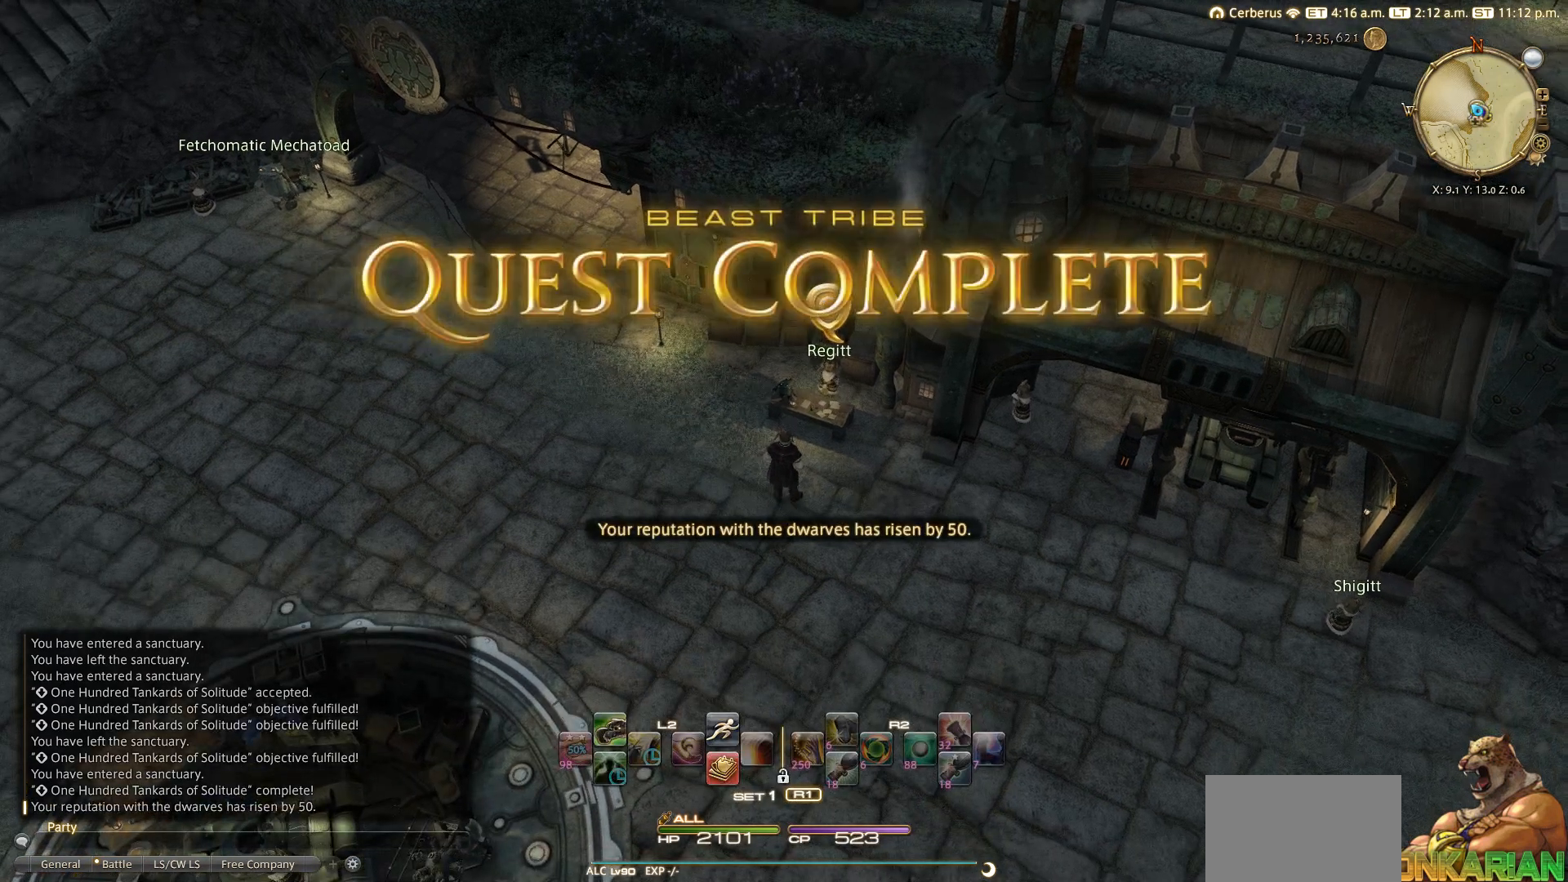
{"buttons": [], "left_stick": "right", "right_stick": "right", "events": [[33, "right_stick", "right"]]}
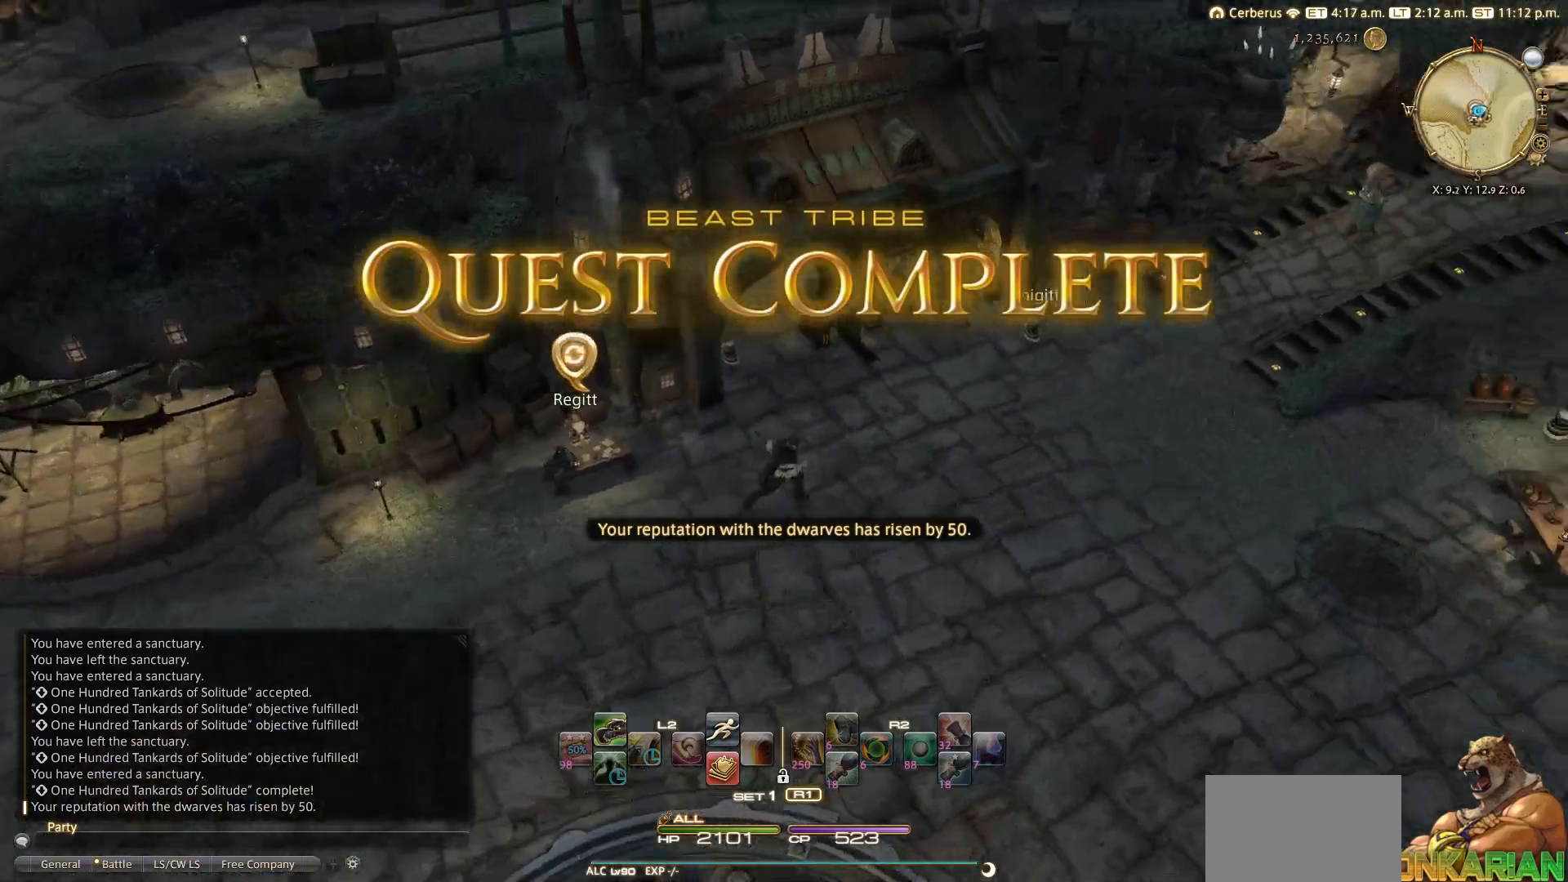
{"buttons": [], "left_stick": "right", "right_stick": "right", "events": []}
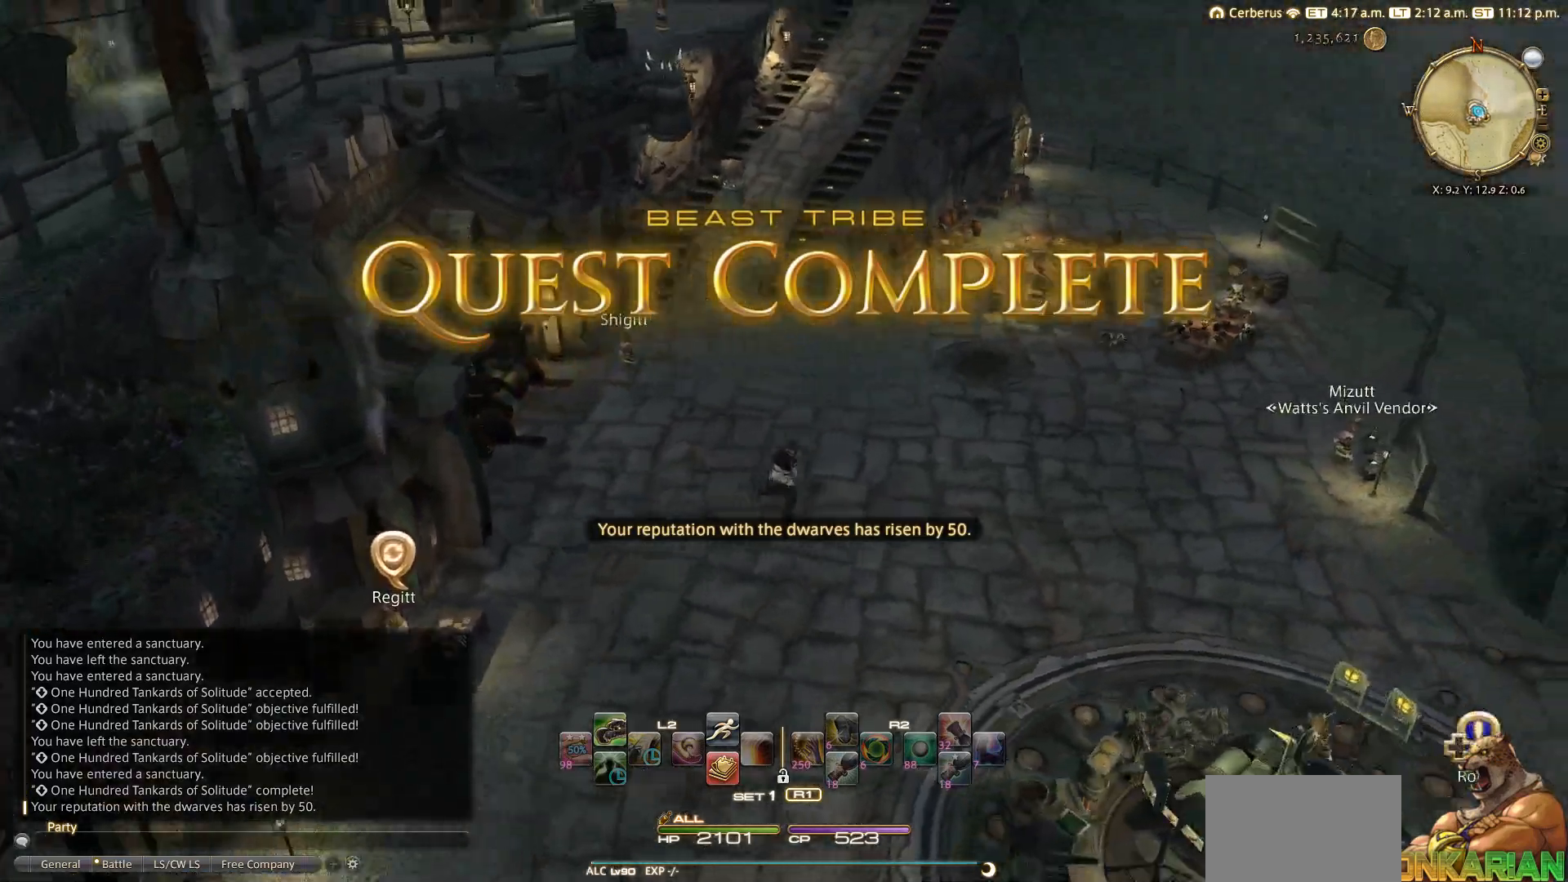
{"buttons": [], "left_stick": "up-right", "right_stick": "right", "events": [[500, "left_stick", "up-right"]]}
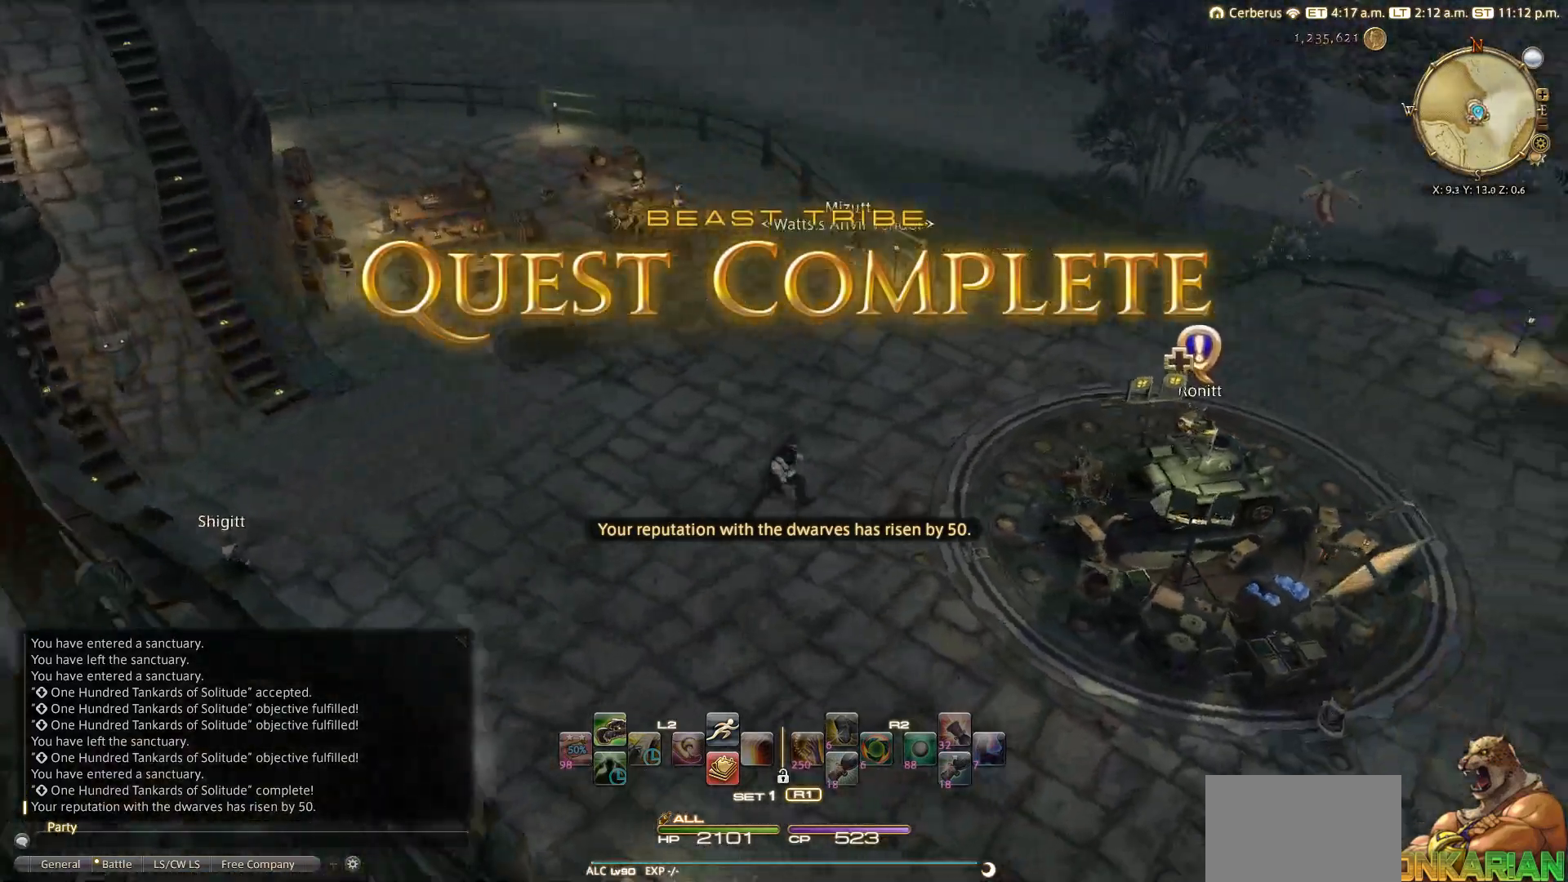
{"buttons": [], "left_stick": "up", "right_stick": "right", "events": [[133, "CROSS", "down"], [267, "CROSS", "up"], [383, "left_stick", "up"]]}
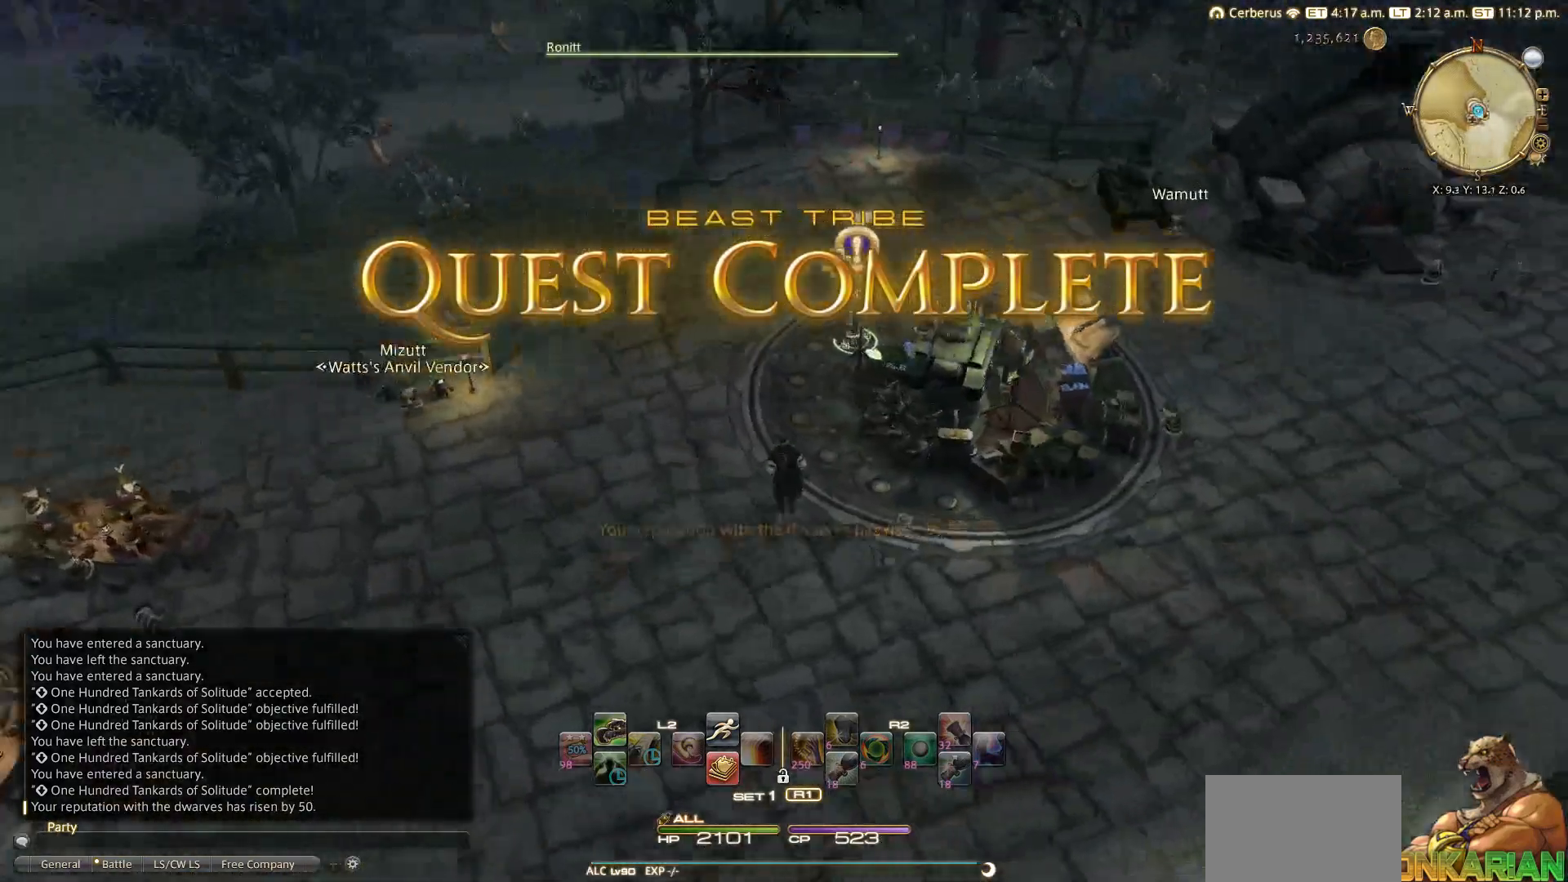
{"buttons": [], "left_stick": "up-left", "right_stick": "right", "events": [[150, "left_stick", "up-left"]]}
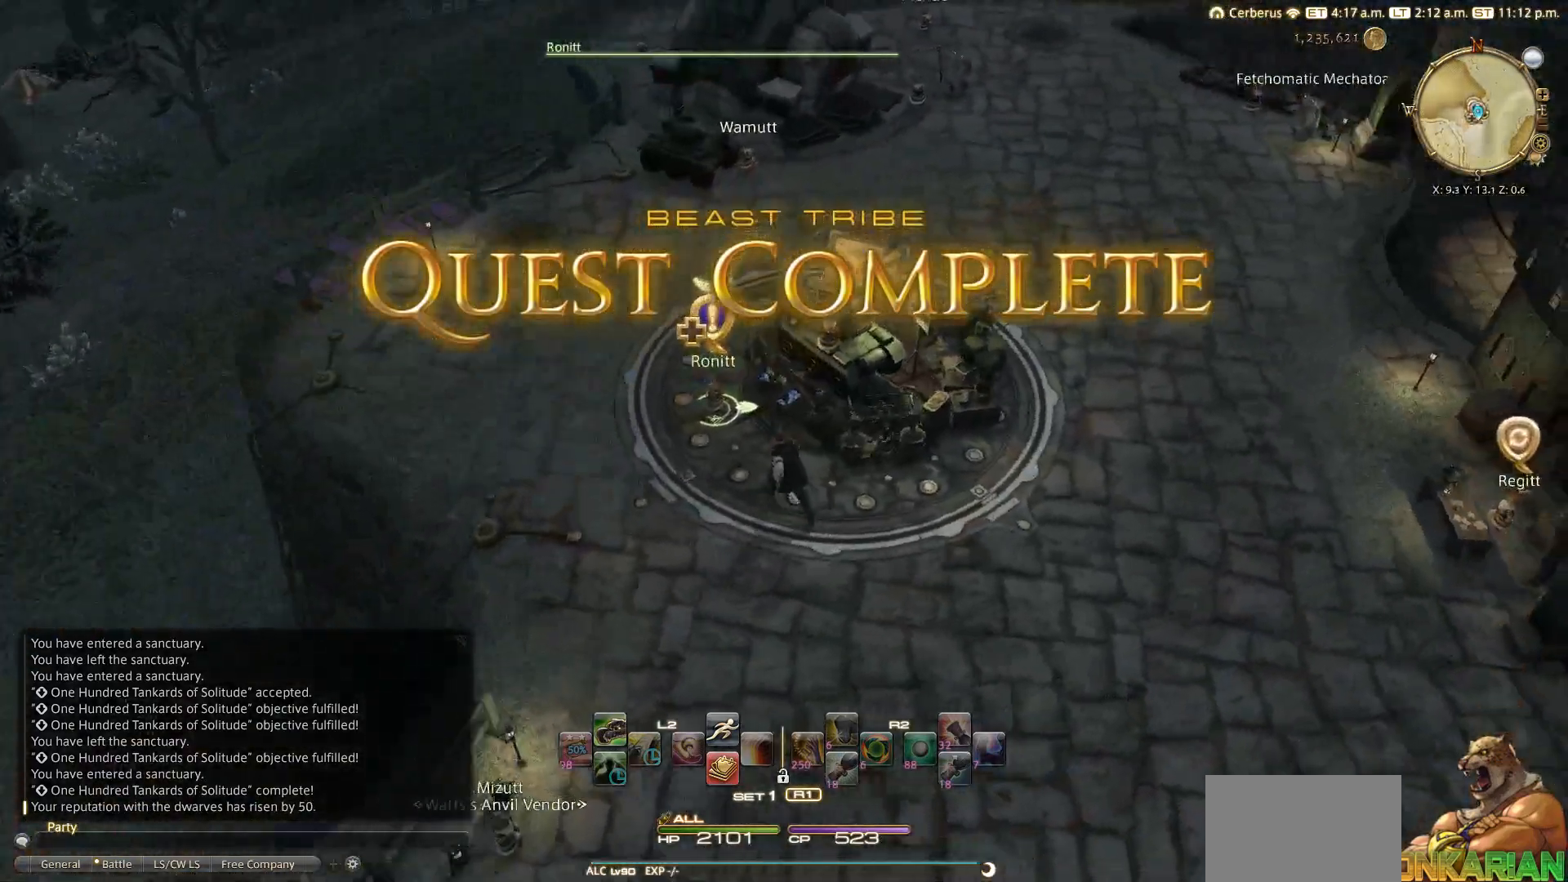
{"buttons": [], "left_stick": "center", "right_stick": "center", "events": [[83, "right_stick", "center"], [217, "CROSS", "down"], [250, "left_stick", "center"], [383, "CROSS", "up"]]}
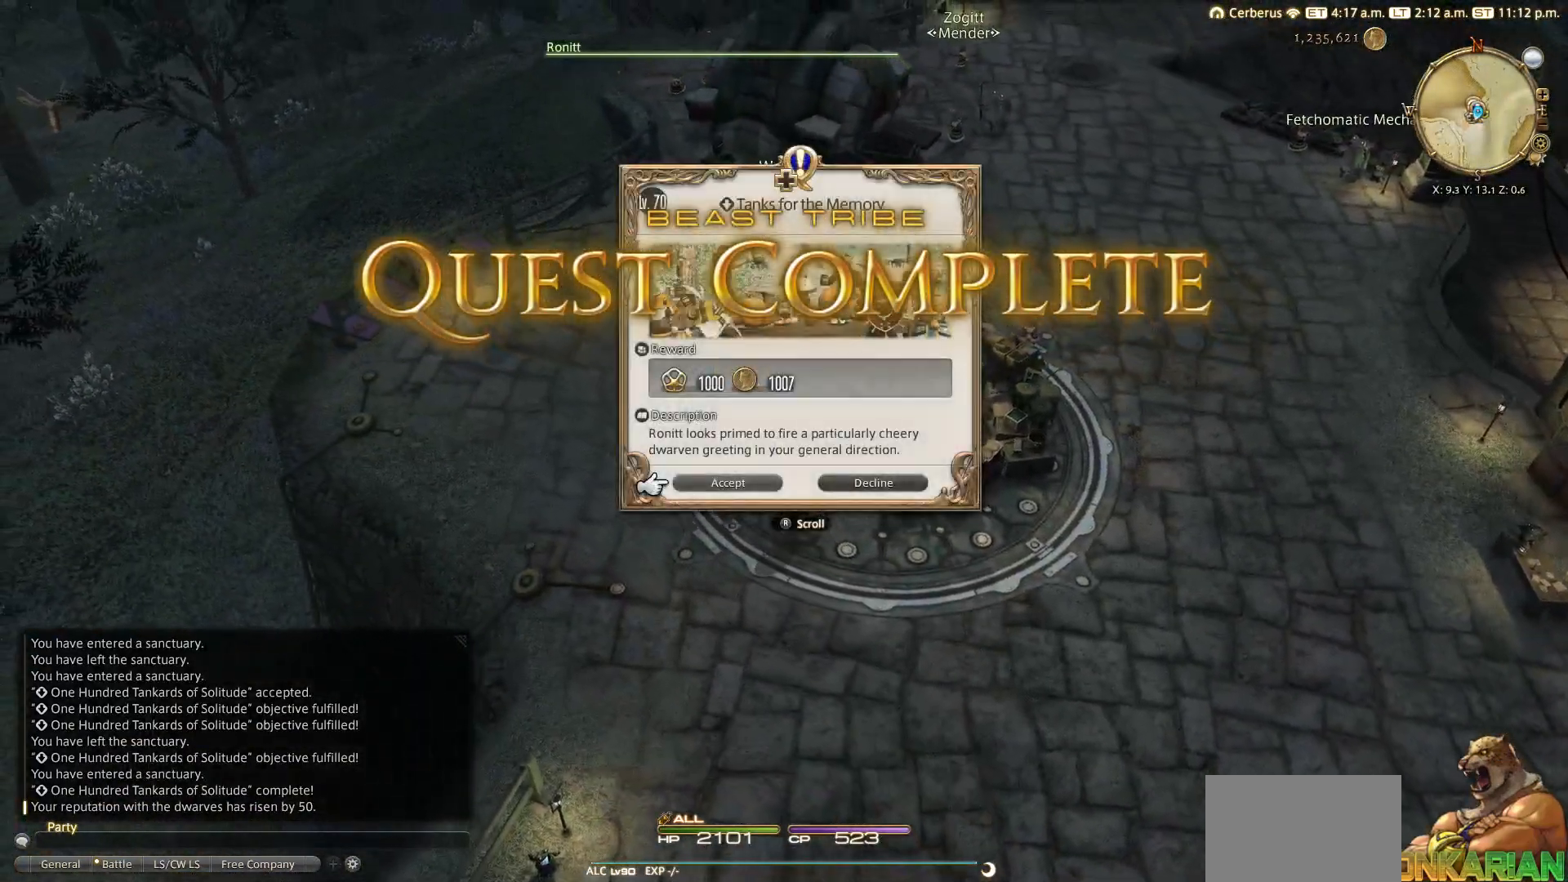
{"buttons": [], "left_stick": "center", "right_stick": "center", "events": []}
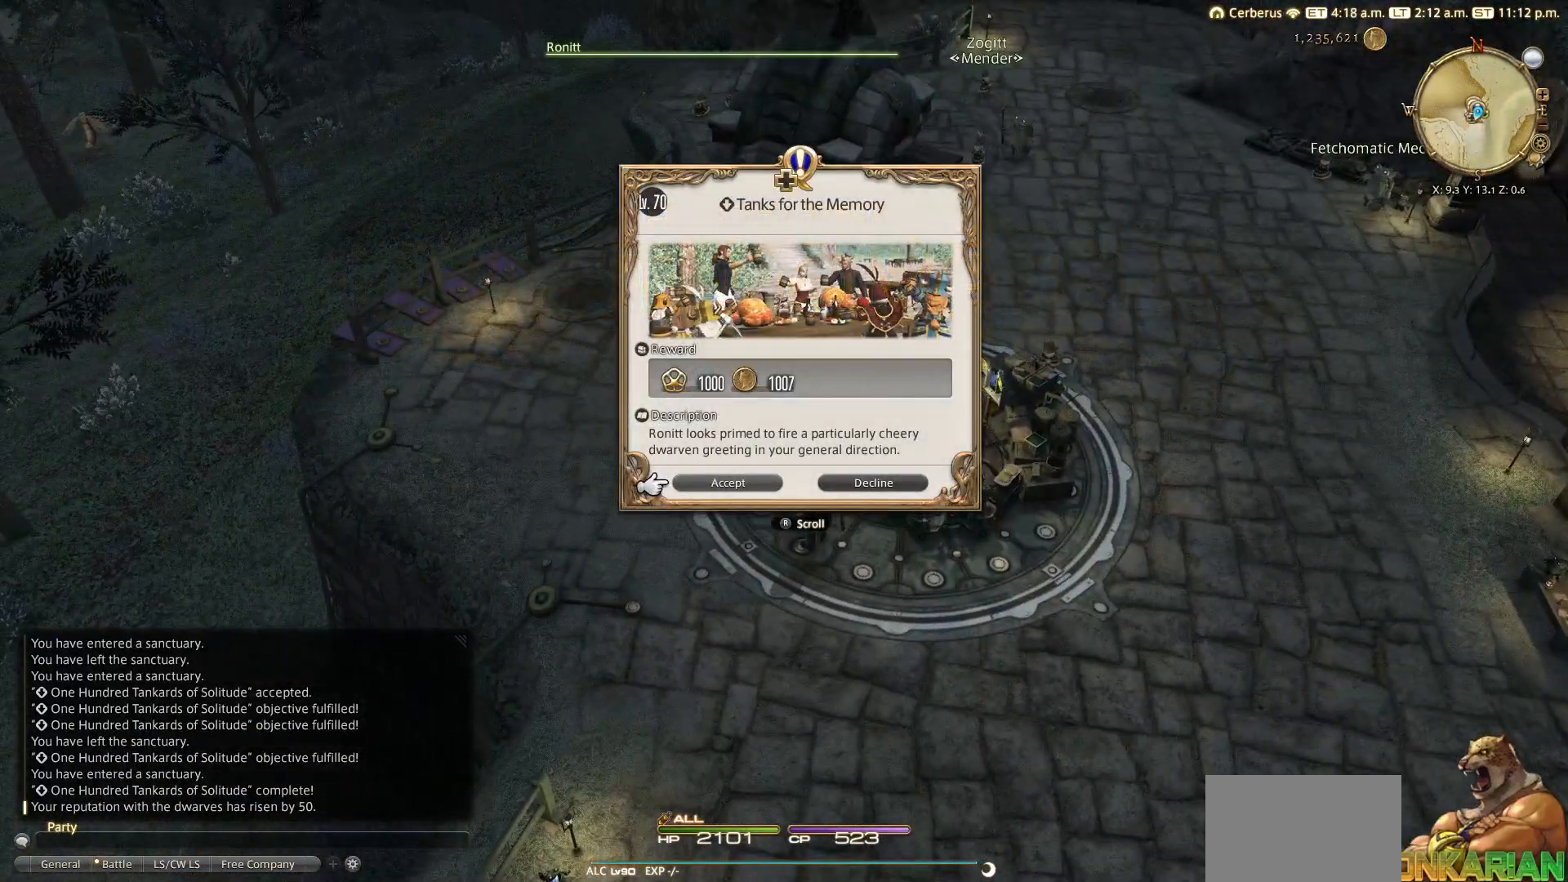
{"buttons": [], "left_stick": "center", "right_stick": "center", "events": []}
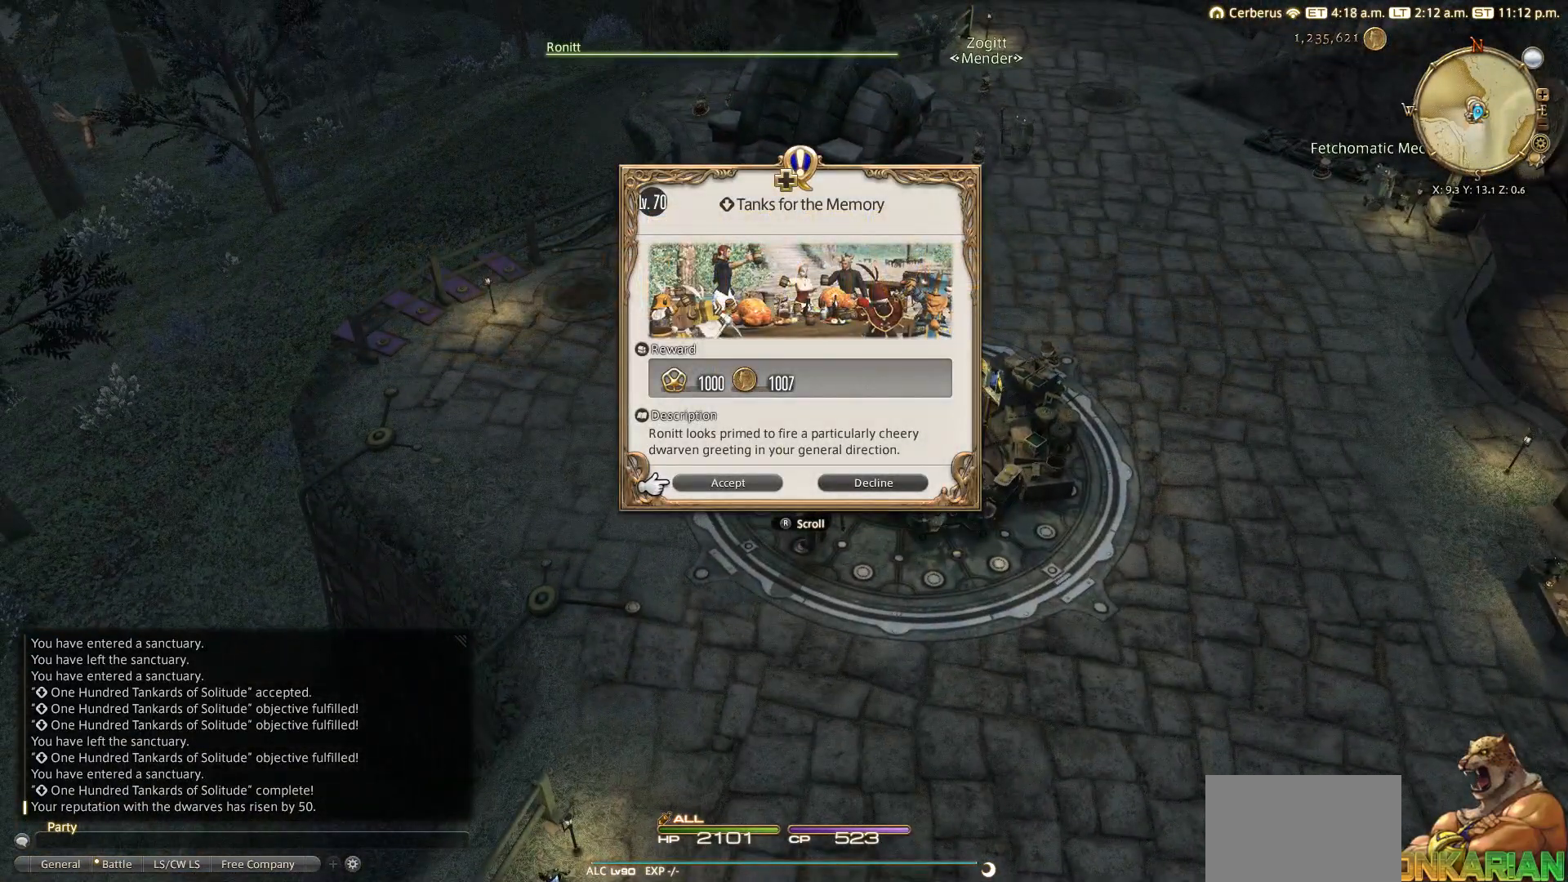
{"buttons": [], "left_stick": "center", "right_stick": "center", "events": []}
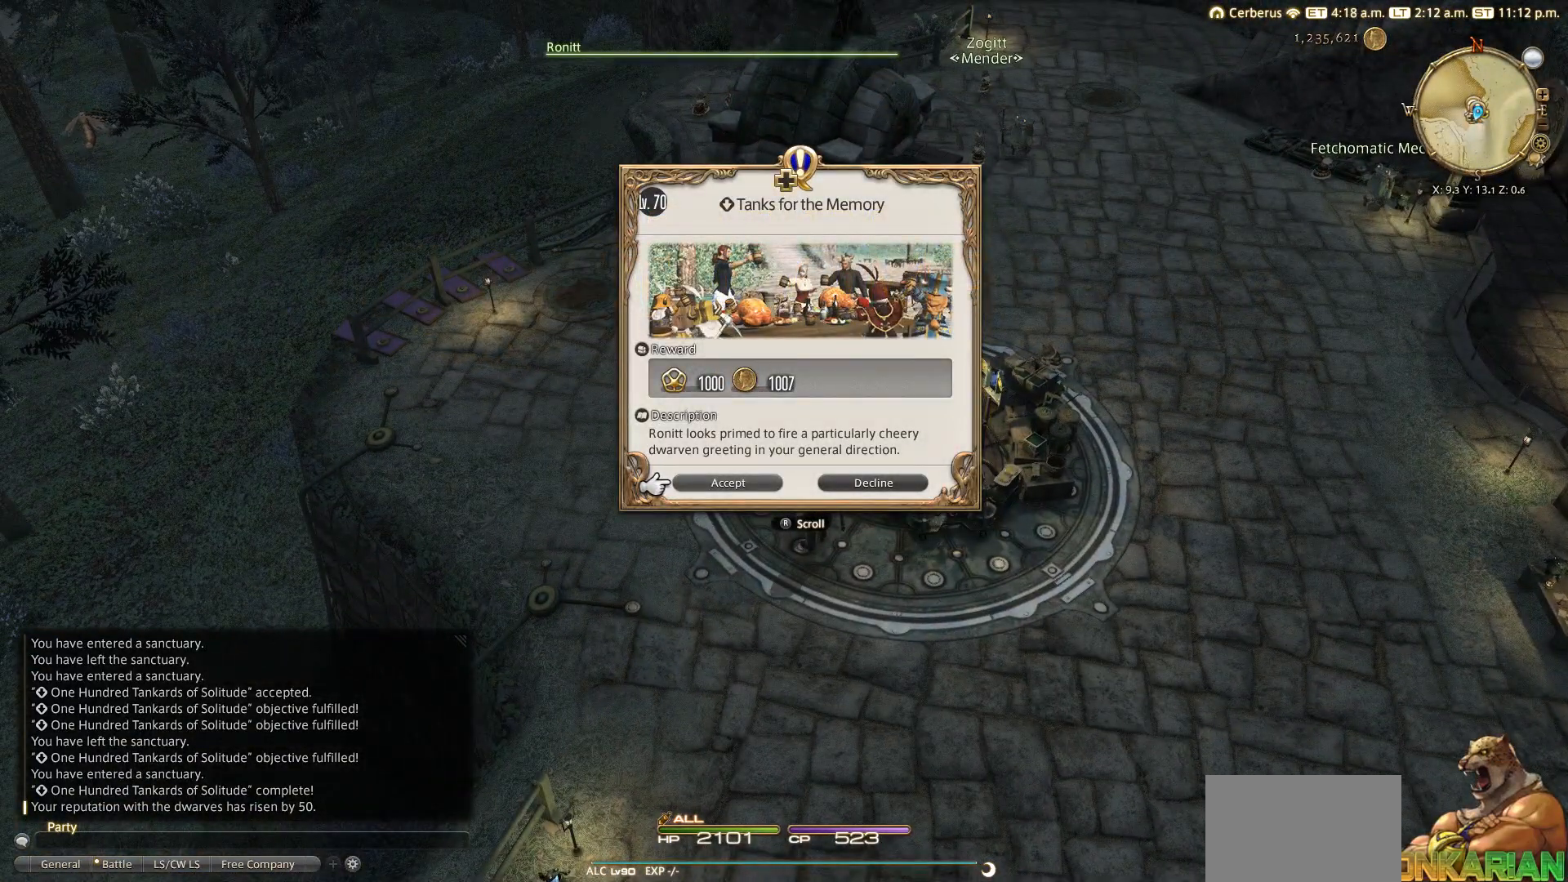
{"buttons": [], "left_stick": "center", "right_stick": "center", "events": []}